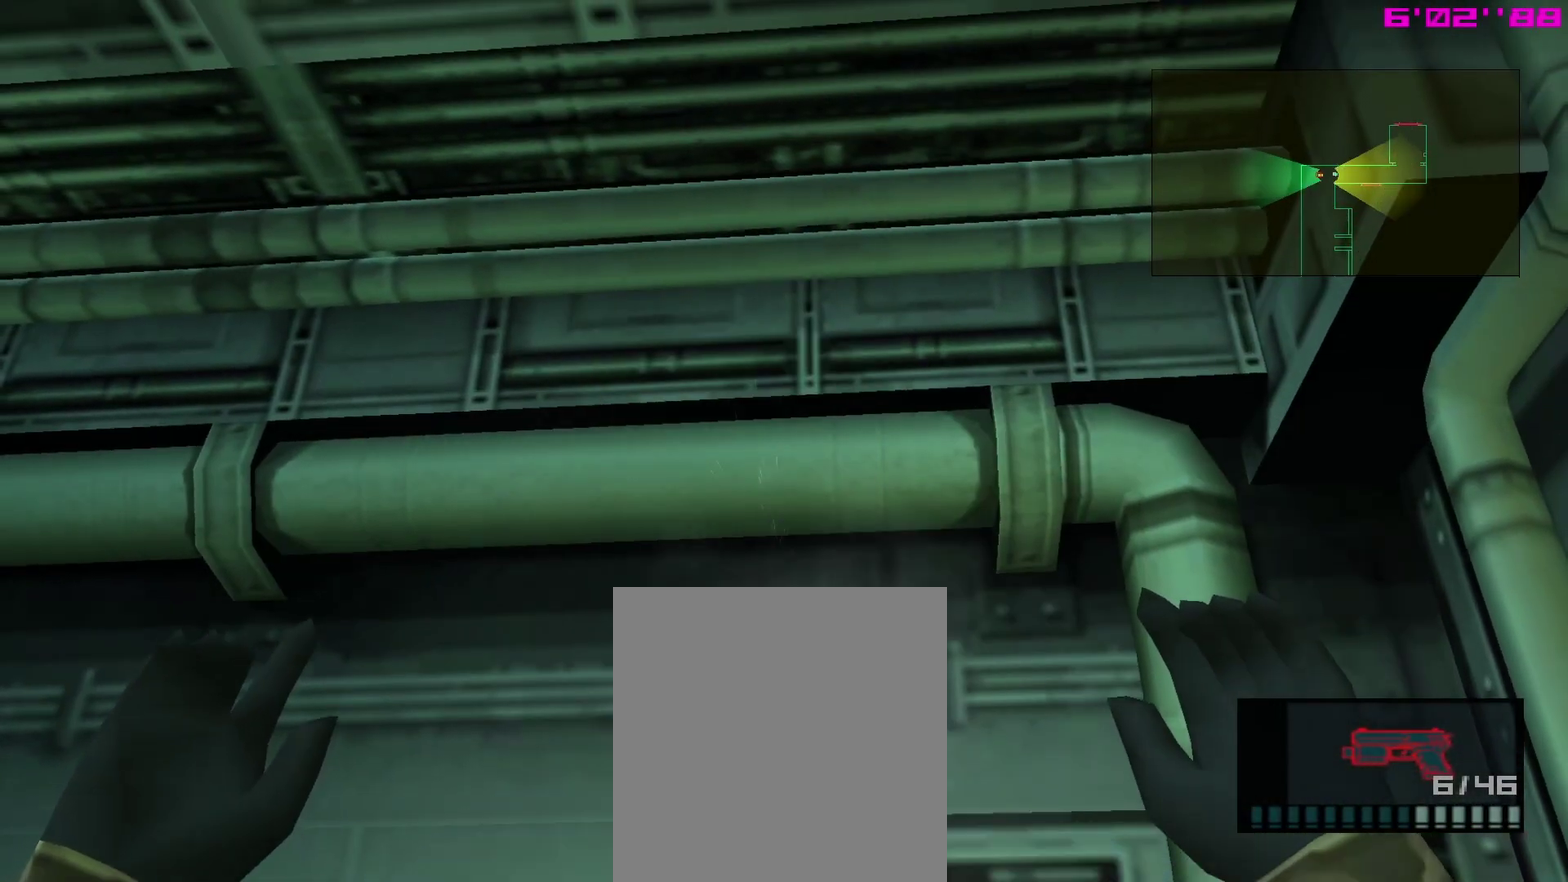
Gameplay with a controller (PlayStation layout); each line is a JSON object with the inputs held at the frame after it (dt_ms = milliseconds from this image to that frame). "events" lists button and stick changes between this image and that frame as [ms after this image, input, new state], when the widget could be followed in between. This overlay highlights the sticks when they move; stick clicks (L3 R3) are not distinguishable. Not read: L3 R3.
{"dt_ms": 400, "buttons": ["R1"], "left_stick": "center", "right_stick": "center", "events": []}
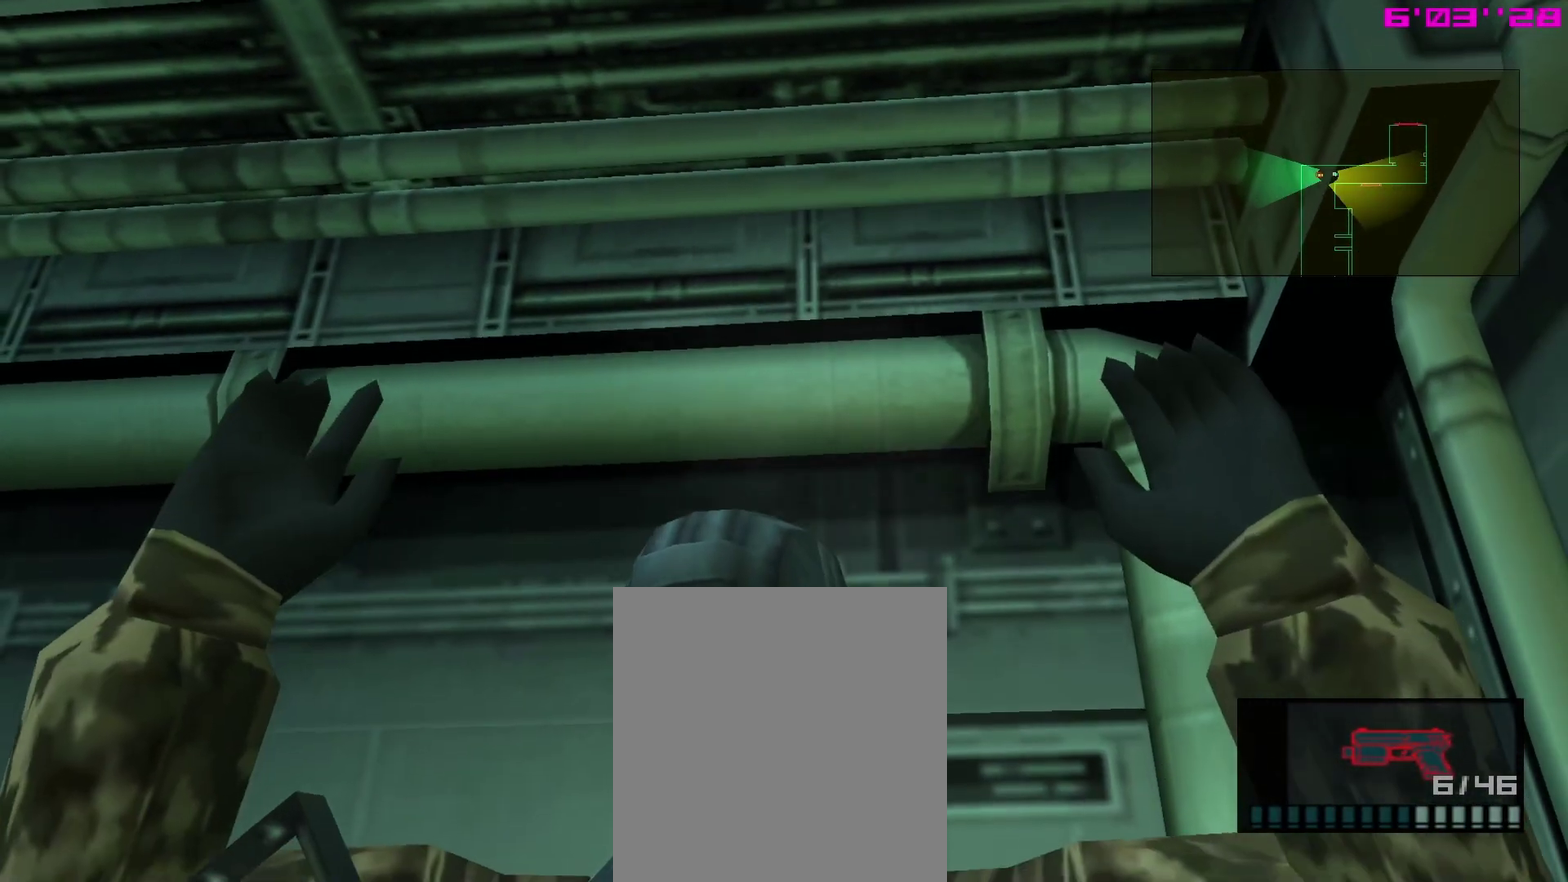
{"dt_ms": 600, "buttons": ["R1"], "left_stick": "center", "right_stick": "center"}
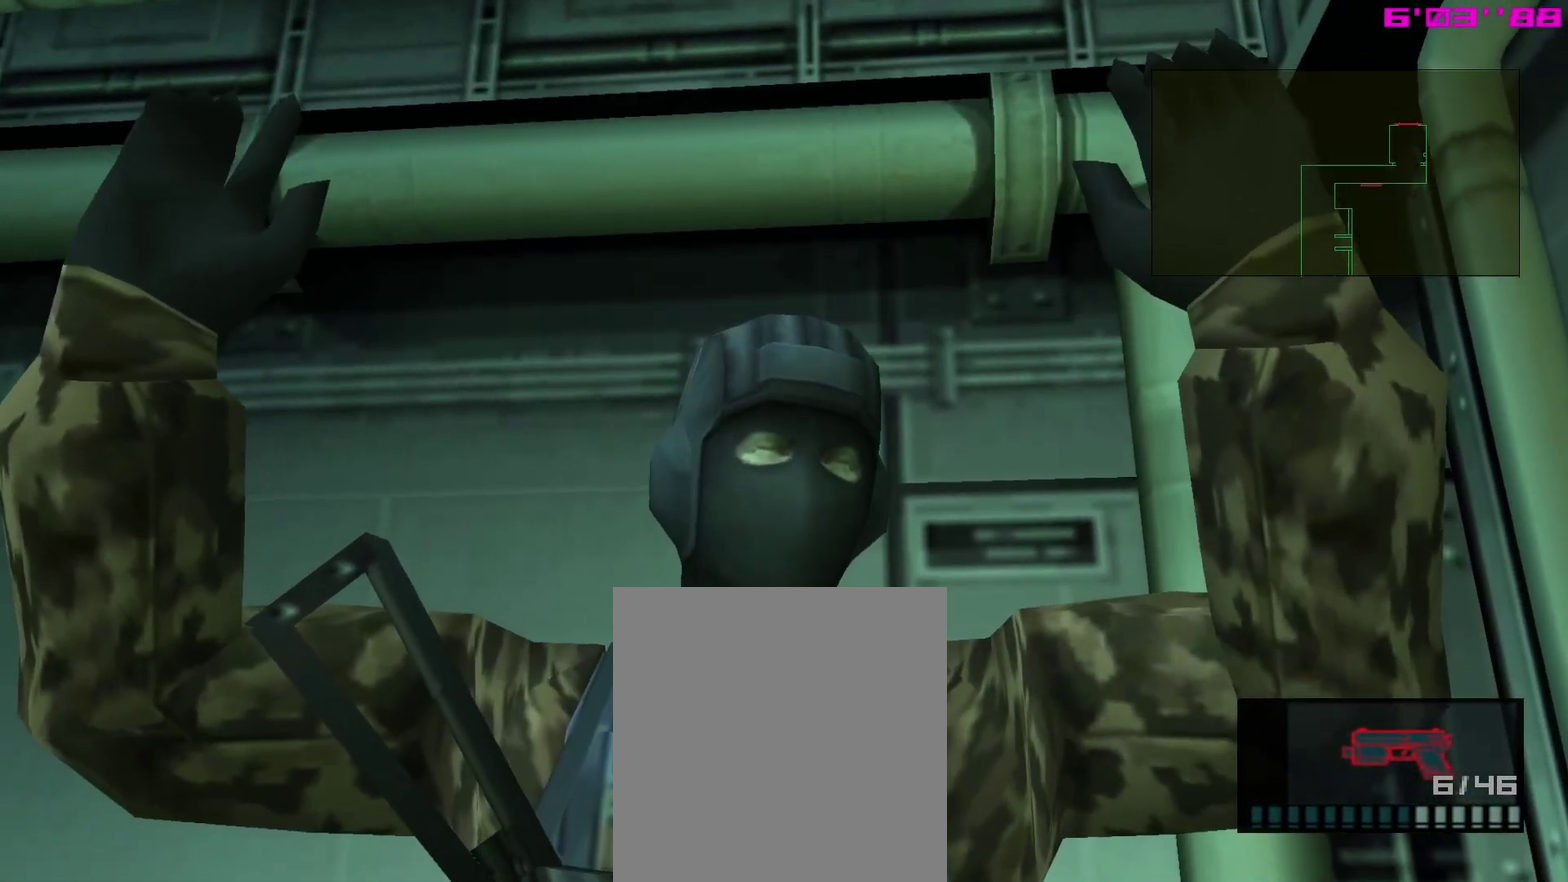
{"dt_ms": 300, "buttons": ["R1"], "left_stick": "center", "right_stick": "center"}
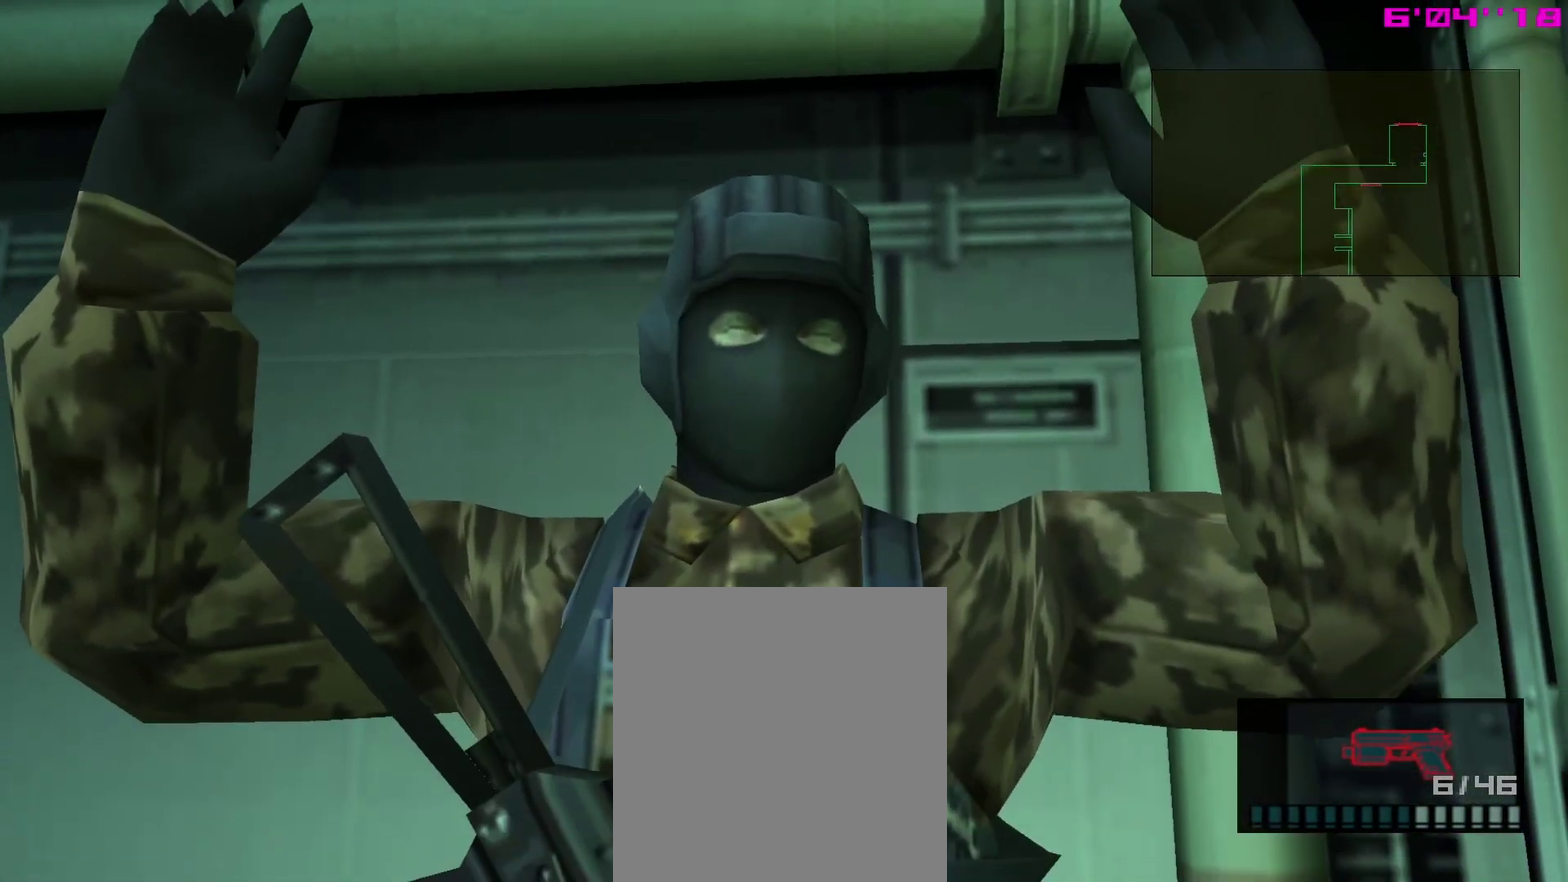
{"dt_ms": 800, "buttons": [], "left_stick": "center", "right_stick": "center", "events": [[733, "R1", "up"]]}
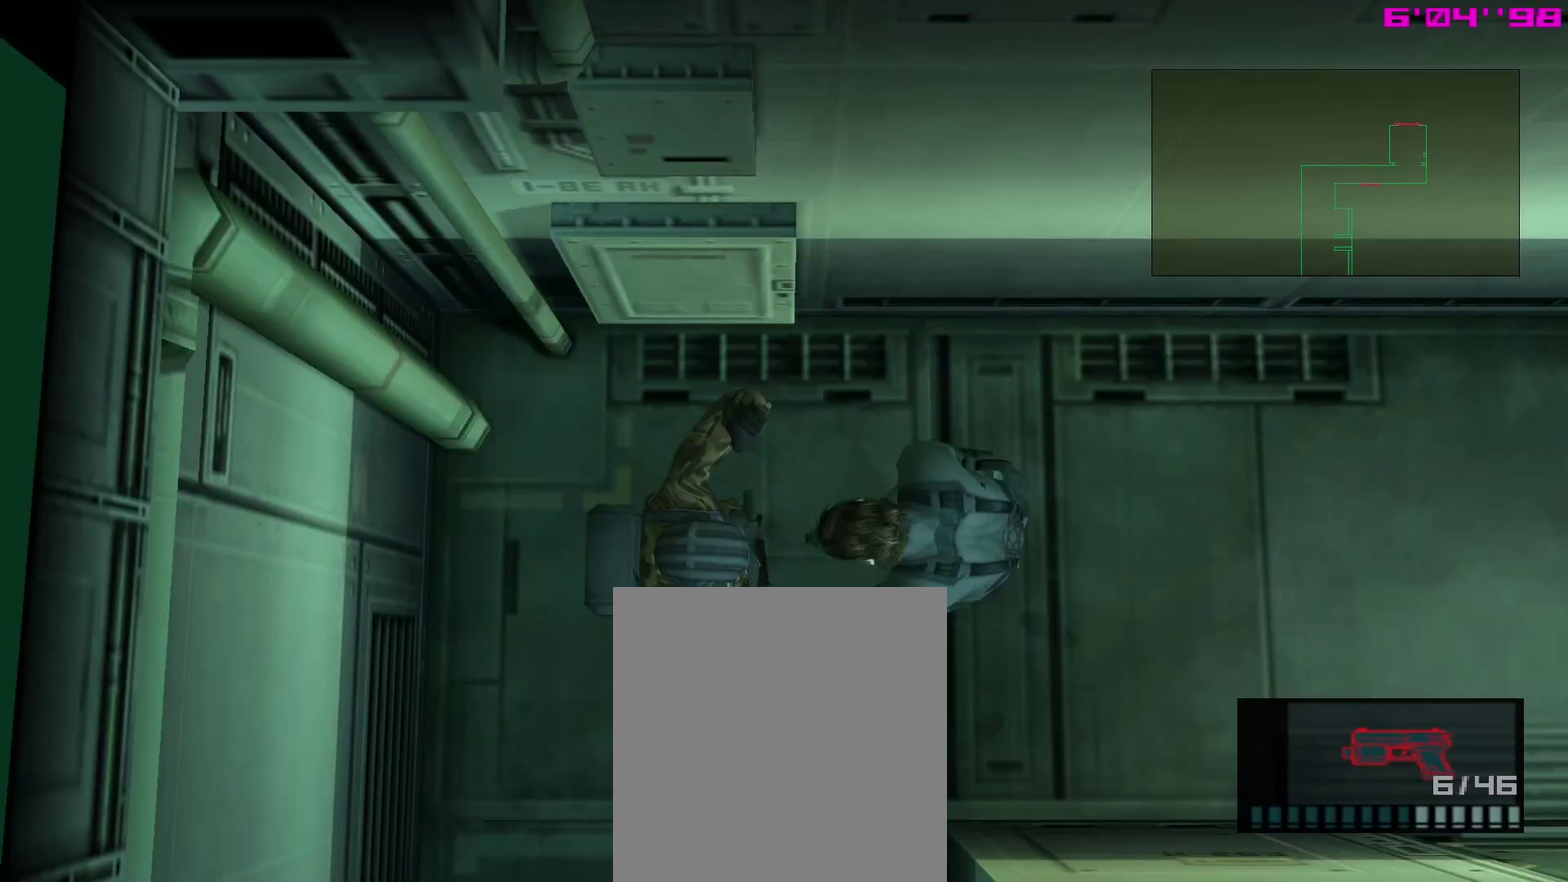
{"dt_ms": 400, "buttons": [], "left_stick": "down-left", "right_stick": "center"}
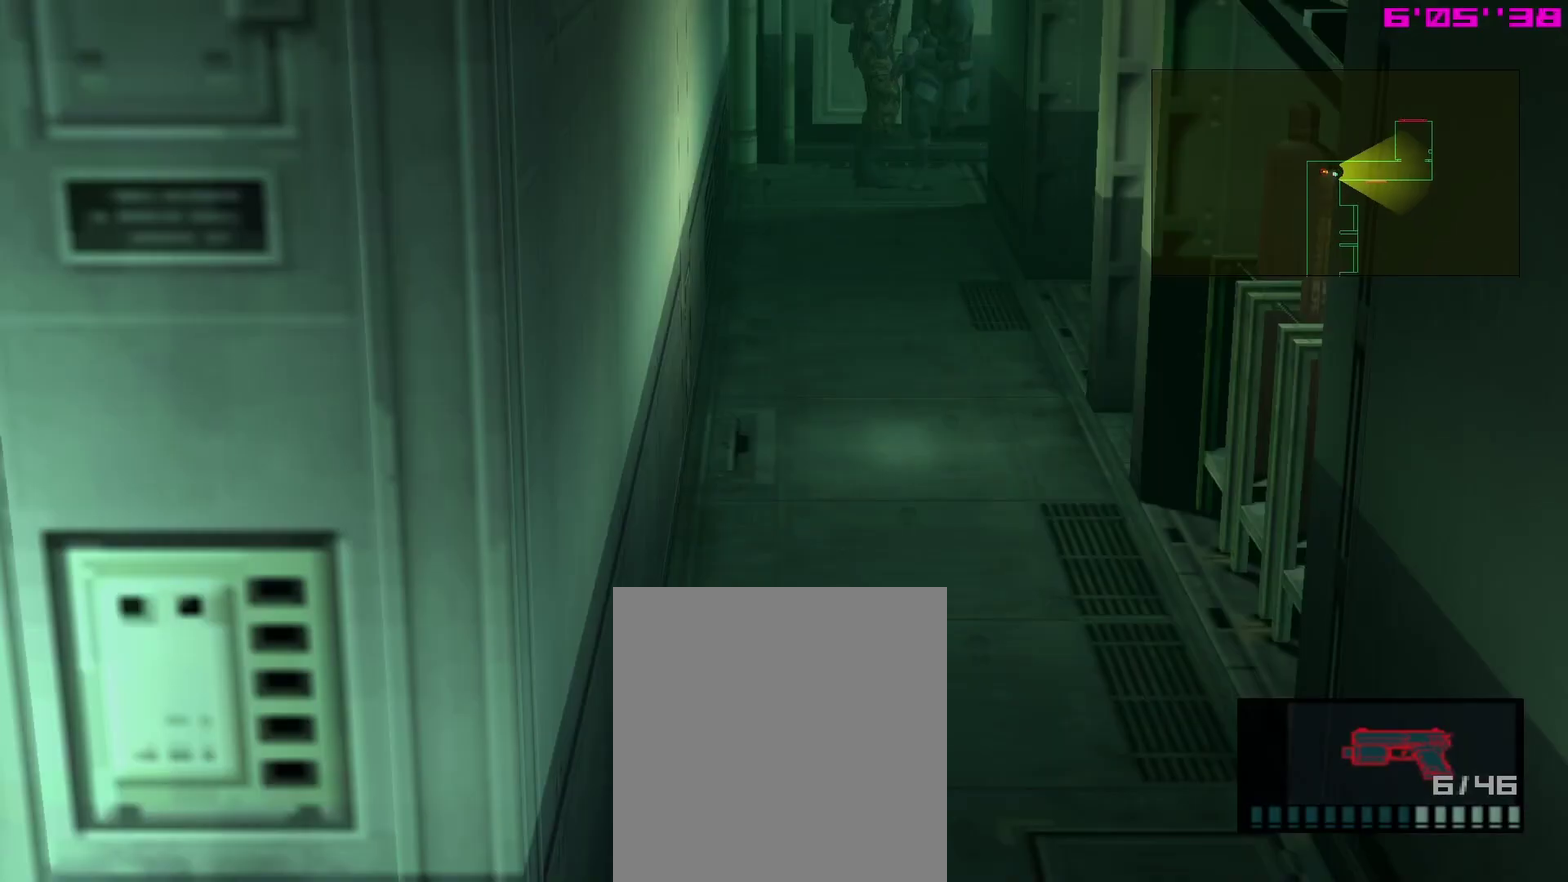
{"dt_ms": 700, "buttons": [], "left_stick": "center", "right_stick": "center"}
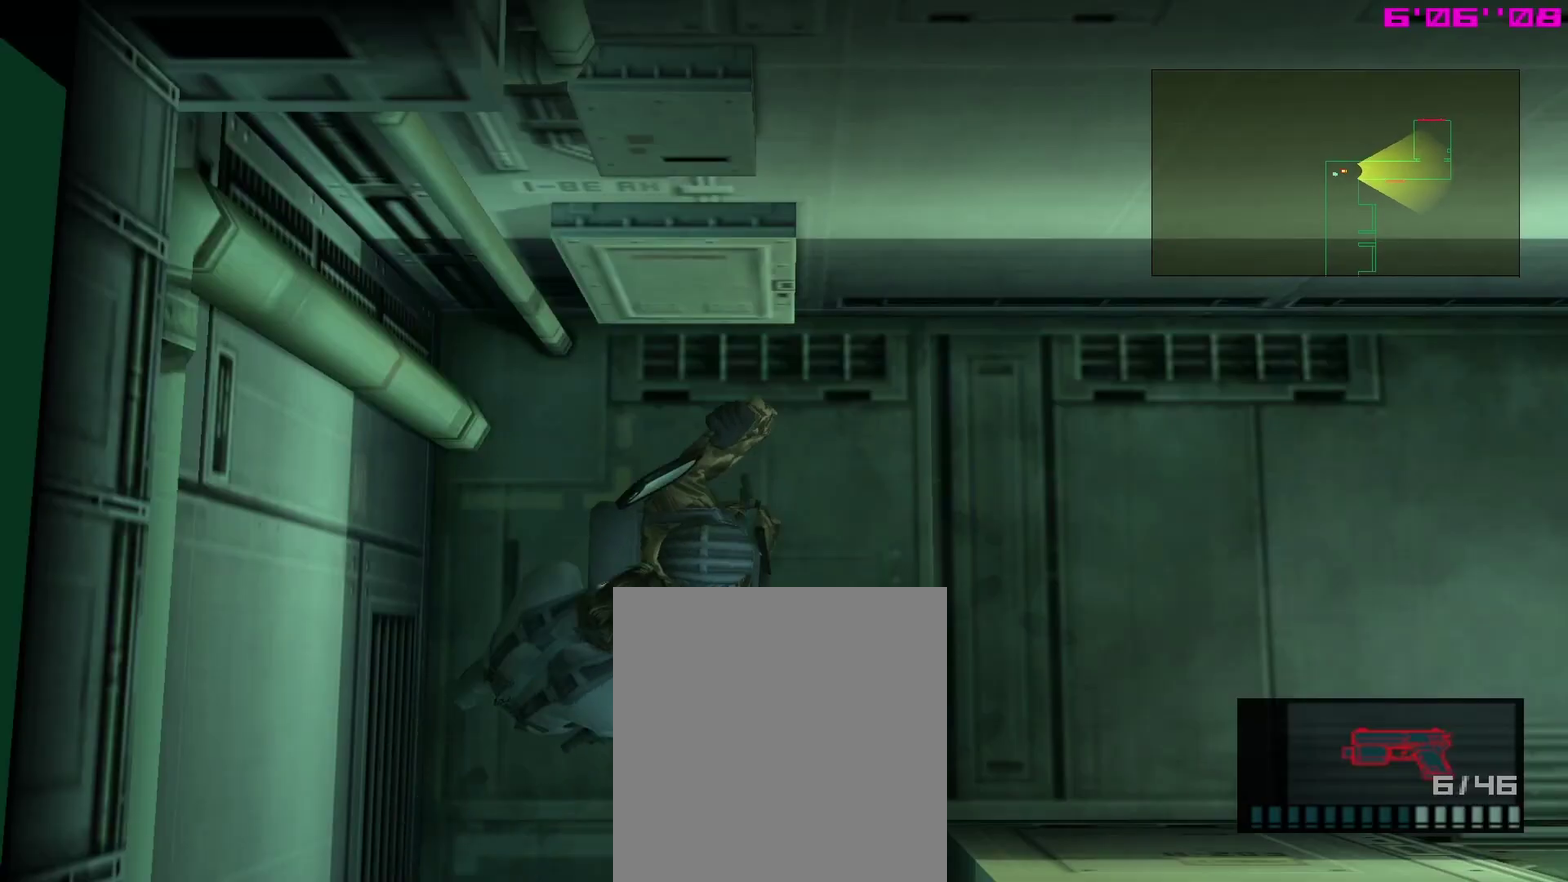
{"dt_ms": 300, "buttons": [], "left_stick": "center", "right_stick": "center", "events": []}
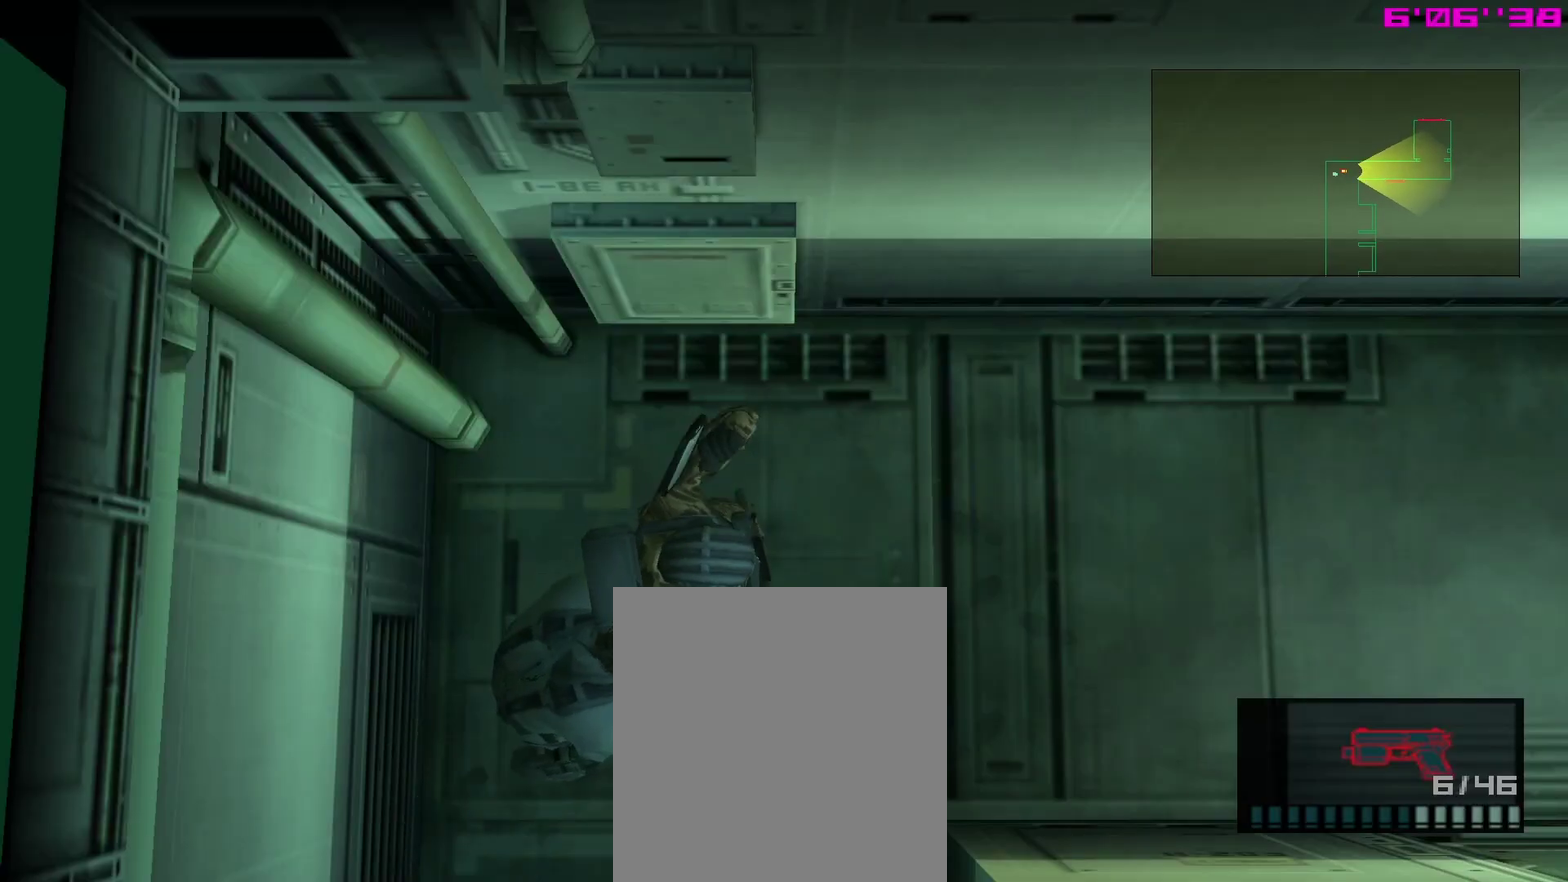
{"dt_ms": 500, "buttons": [], "left_stick": "down-right", "right_stick": "center"}